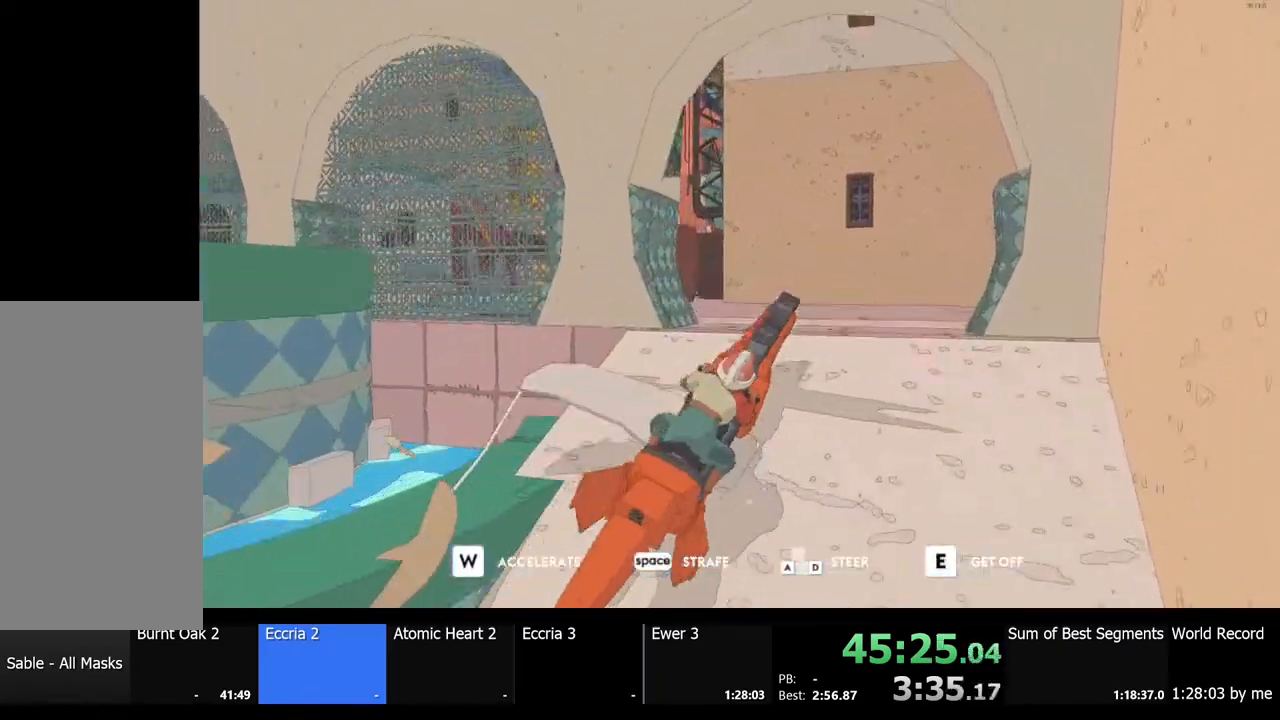
Gameplay with keyboard and mouse; each line is a JSON object with the keys and mouse buttons held at the frame after it. "events" lists presses ("down") and releases ("up") of "a", "ctrl", "d", "e", "f", "q", "r", "s", "shift", "space", "tab", "w", "mouse_left", "mouse_wheel", "mouse_right", "mouse_mb4" and "mouse_mb5" between this image and that frame as [ms after this image, input, new state], when the widget could be followed in between. "mouse_left", "mouse_wheel", "mouse_right", "mouse_mb4", "mouse_mb5" = the "left", "wheel", "right", "mb4", "mb5" buttons of the "mouse" list. No other keys are recorded. "wheel" means that the mouse wheel is clicked or scrolled. Mouse movement is not recorded.
{"keys": ["d"], "mouse": [], "events": [[100, "w", "down"], [233, "d", "down"], [233, "w", "up"]]}
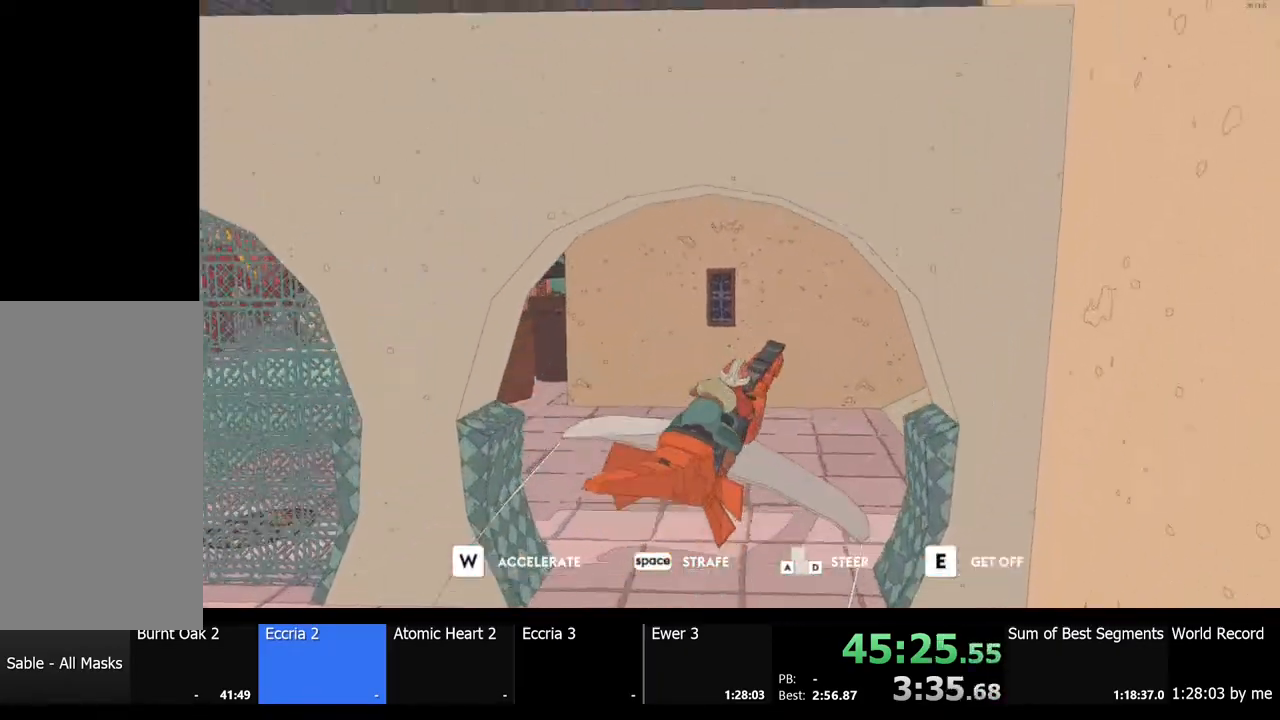
{"keys": ["d", "w"], "mouse": [], "events": [[267, "w", "down"], [300, "d", "up"], [367, "d", "down"]]}
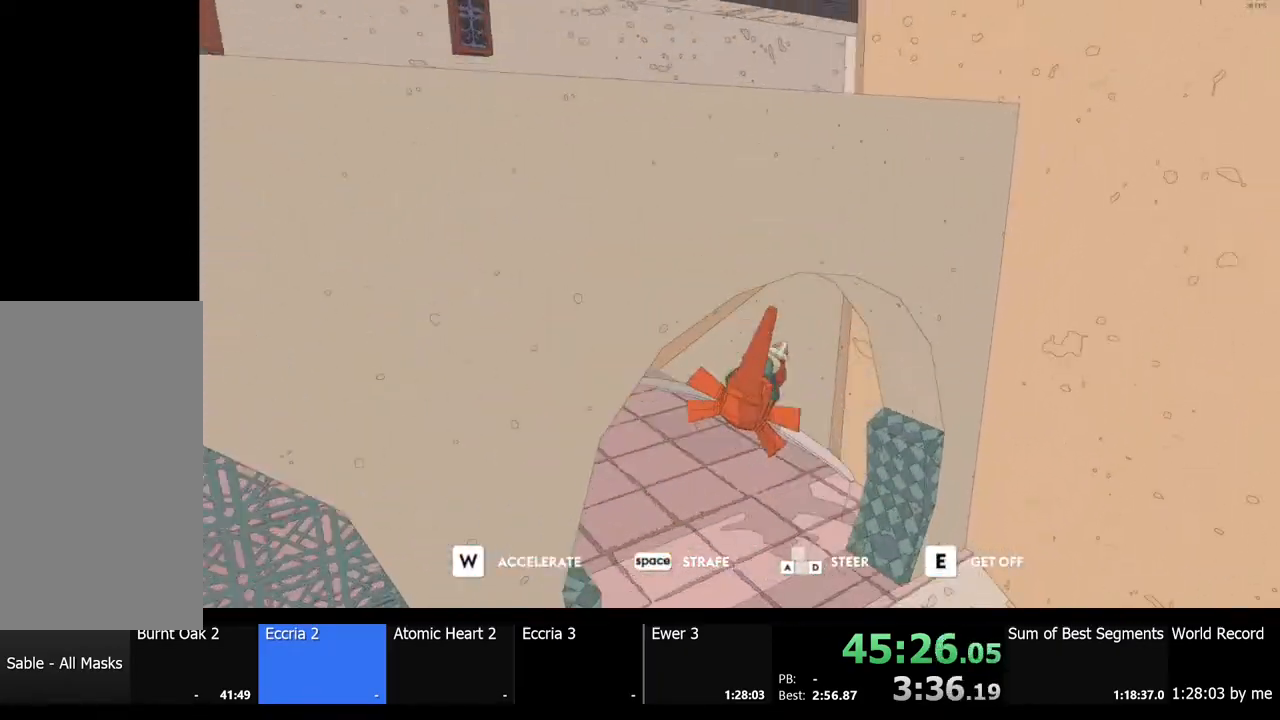
{"keys": ["w"], "mouse": [], "events": [[200, "w", "up"], [267, "d", "up"], [500, "w", "down"]]}
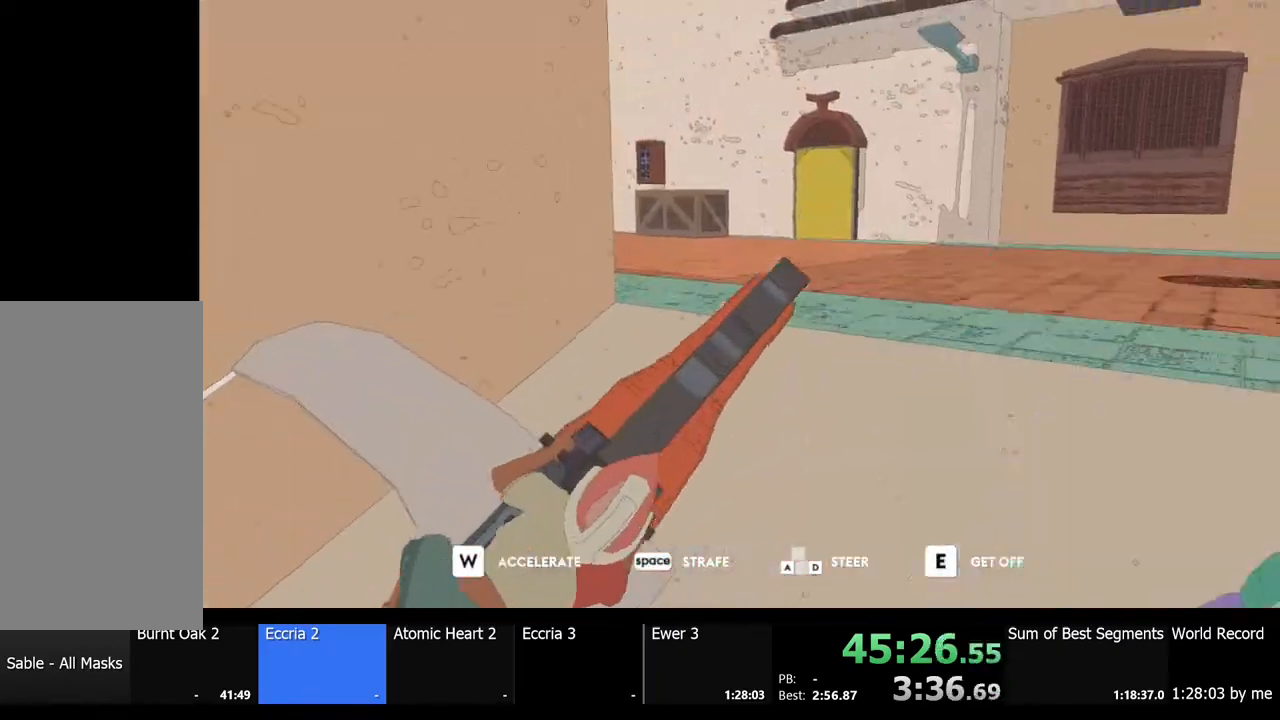
{"keys": ["a"], "mouse": [], "events": [[67, "w", "up"], [167, "a", "down"]]}
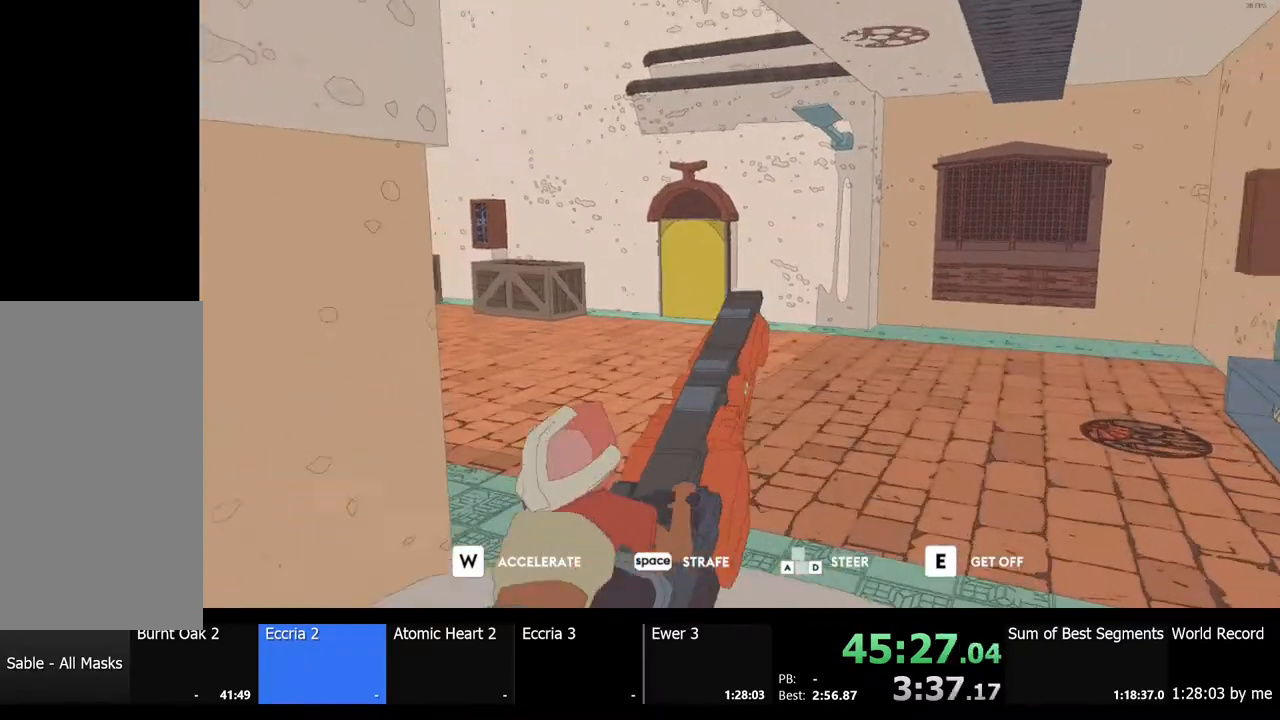
{"keys": ["a", "w"], "mouse": [], "events": [[100, "w", "down"], [233, "a", "up"], [433, "a", "down"]]}
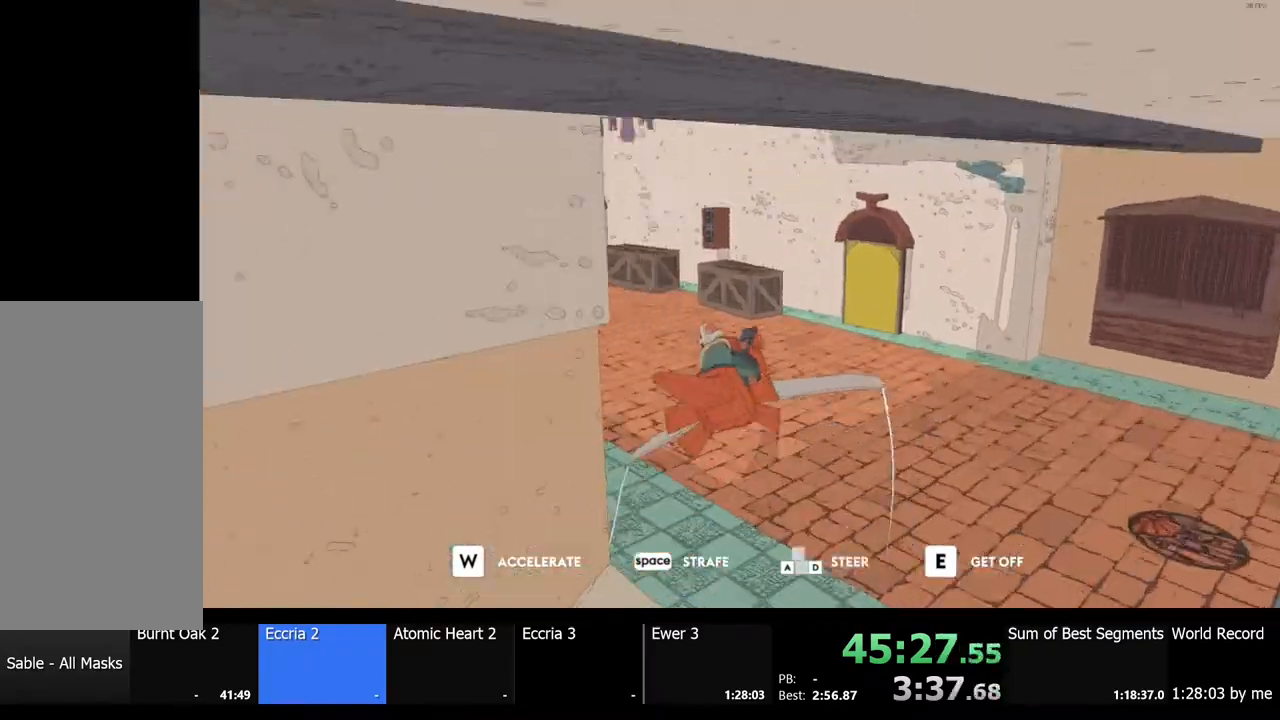
{"keys": ["w"], "mouse": [], "events": [[33, "w", "up"], [400, "w", "down"], [467, "a", "up"]]}
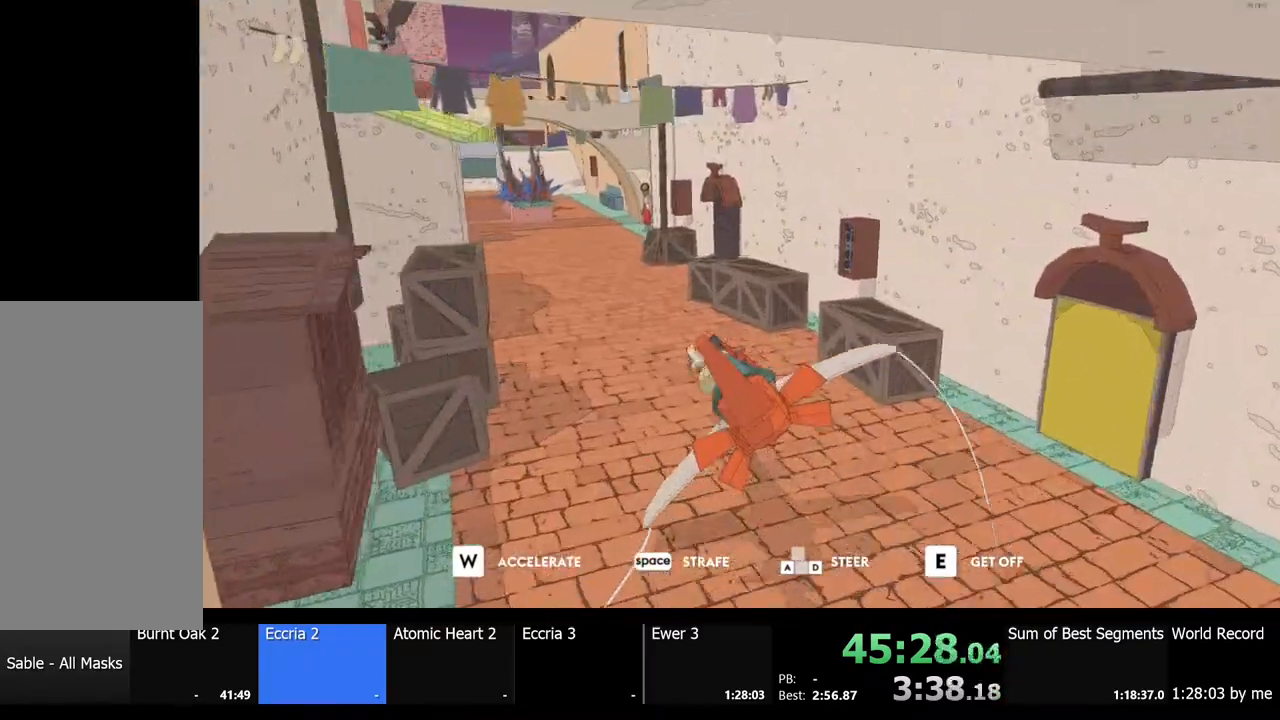
{"keys": ["w"], "mouse": [], "events": [[133, "d", "down"], [267, "d", "up"]]}
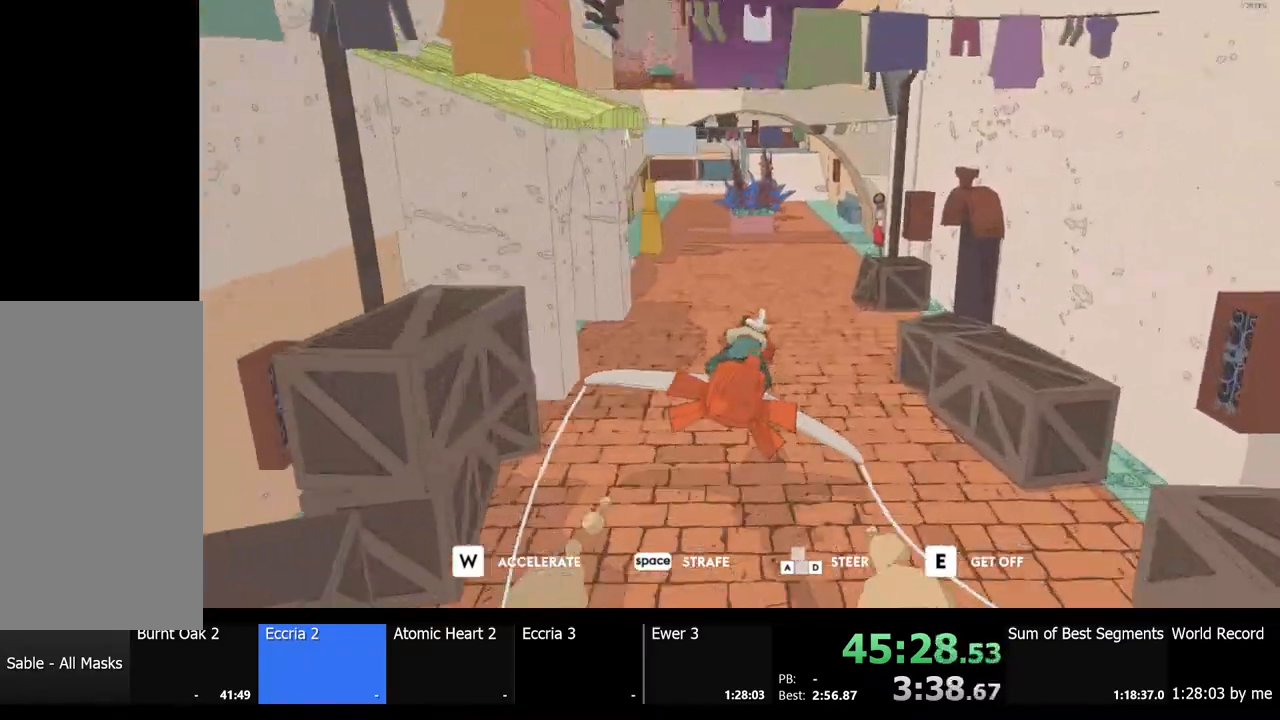
{"keys": [], "mouse": [], "events": [[200, "d", "down"], [300, "w", "up"], [333, "d", "up"]]}
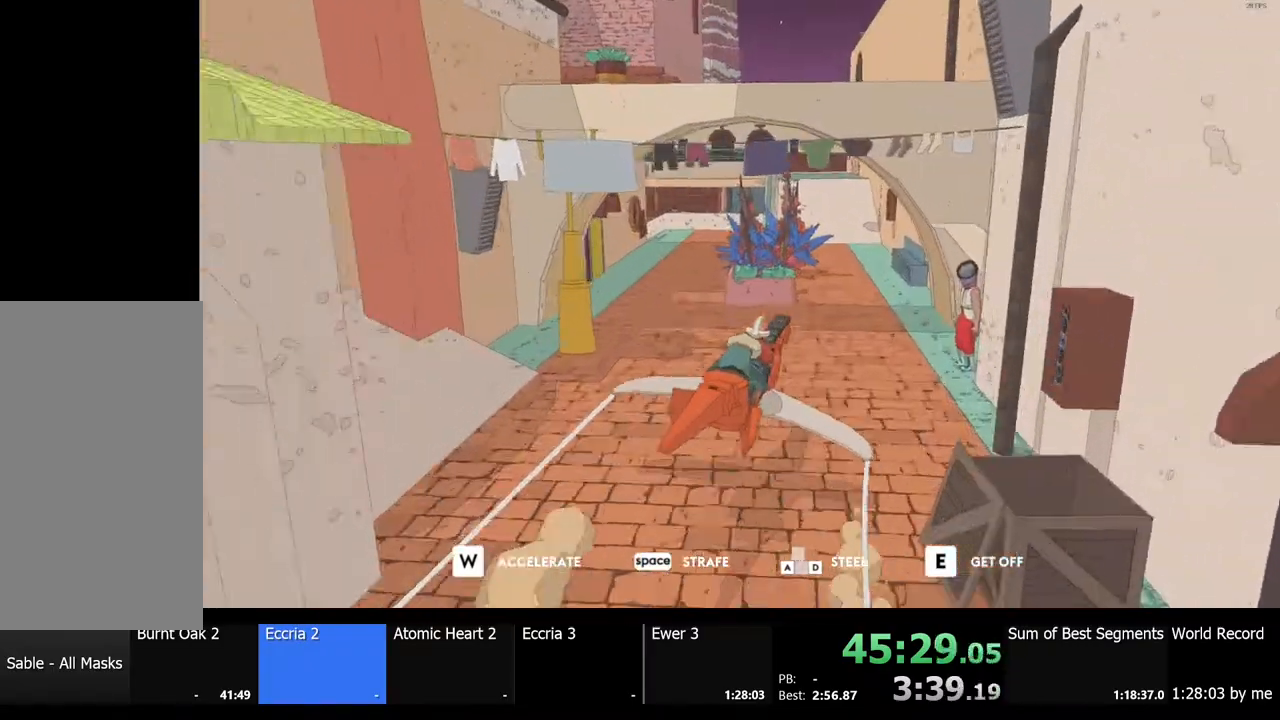
{"keys": ["w"], "mouse": [], "events": [[200, "a", "down"], [200, "w", "down"], [367, "a", "up"]]}
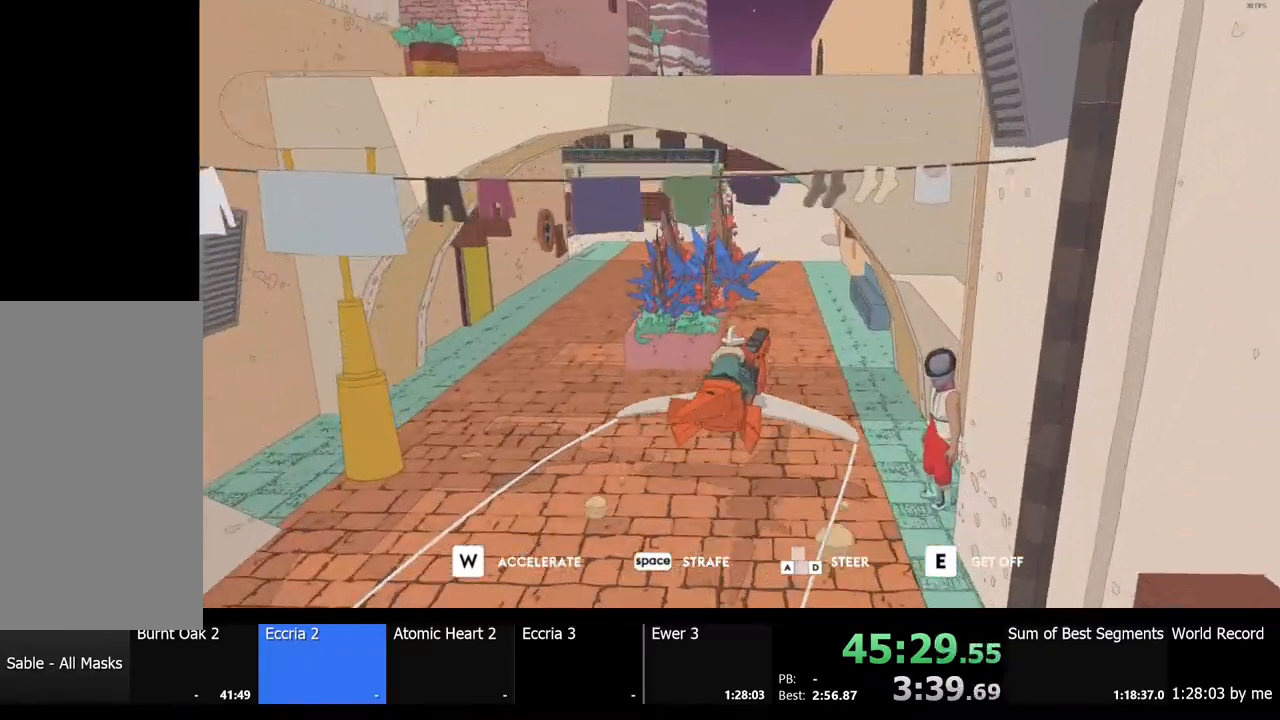
{"keys": ["w"], "mouse": [], "events": []}
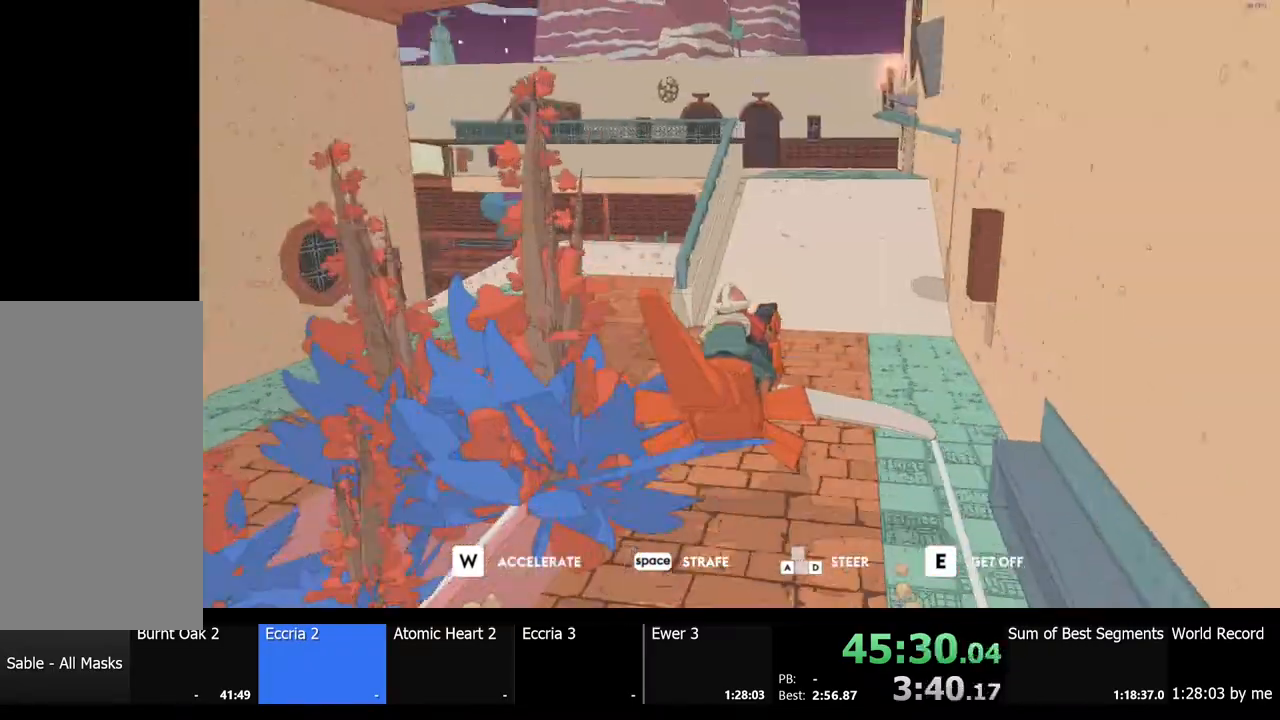
{"keys": ["w"], "mouse": [], "events": []}
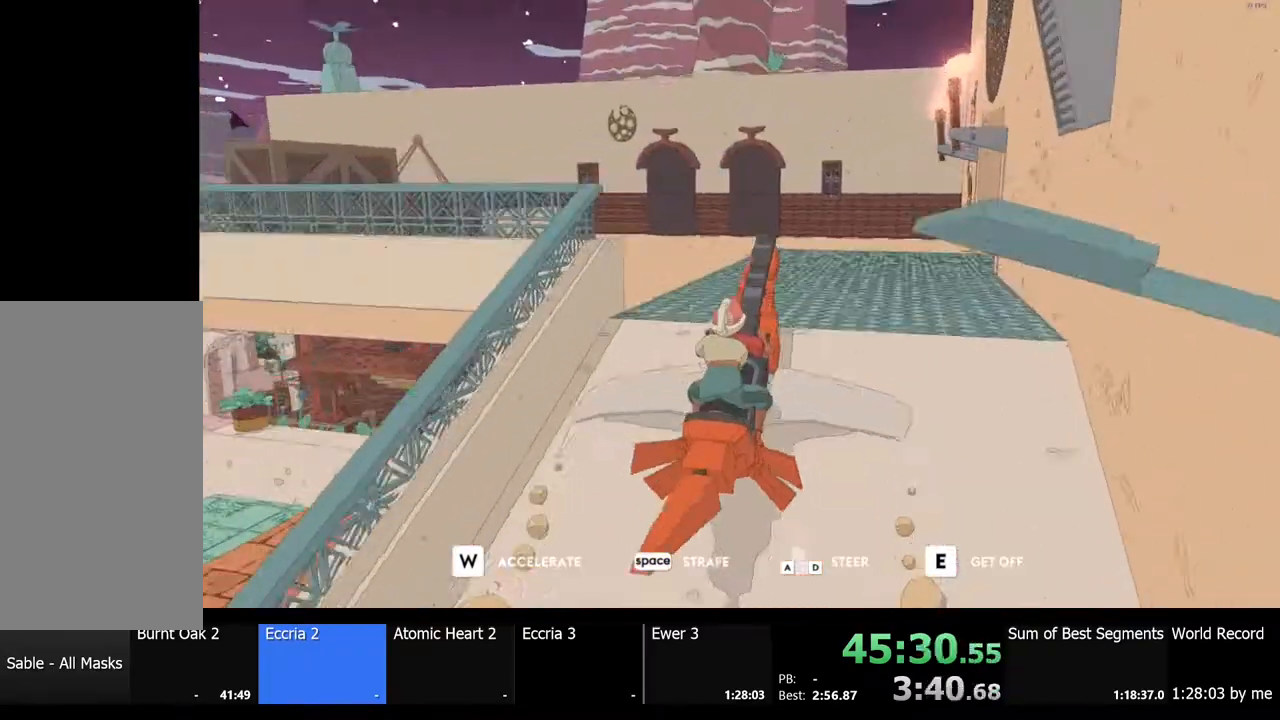
{"keys": ["w"], "mouse": [], "events": []}
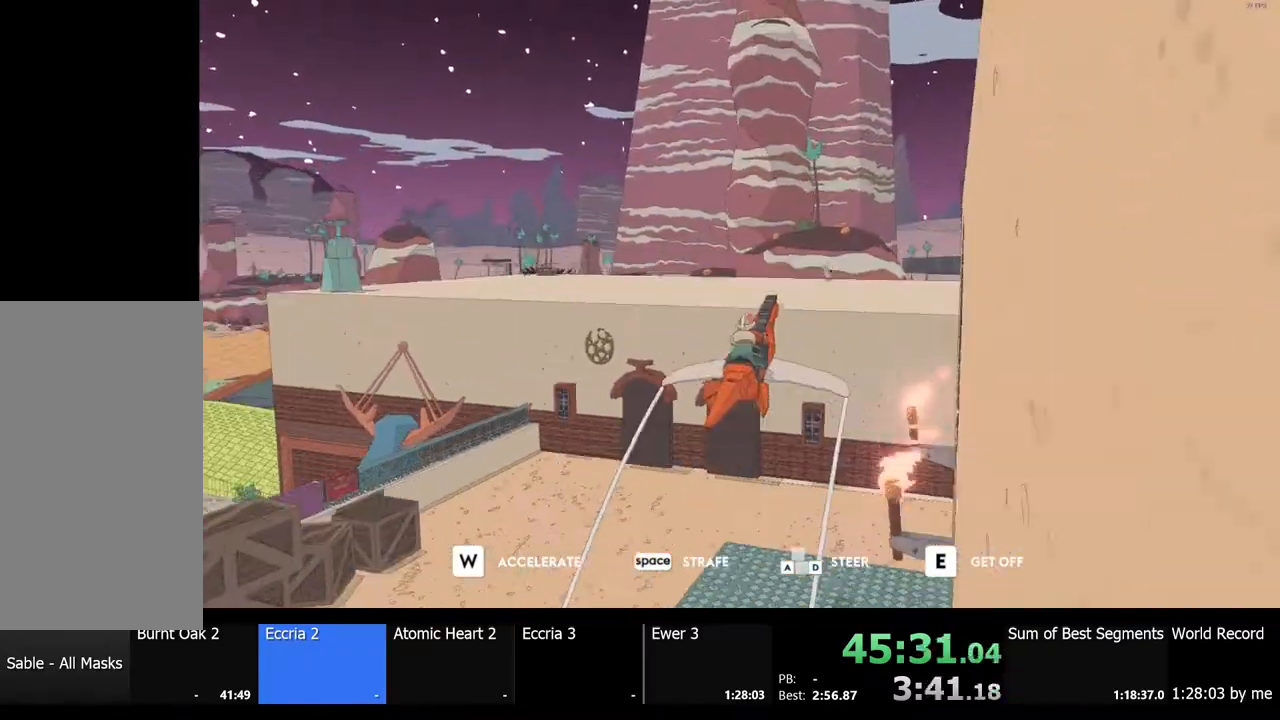
{"keys": ["a", "s"], "mouse": [], "events": [[33, "w", "up"], [300, "a", "down"], [433, "s", "down"]]}
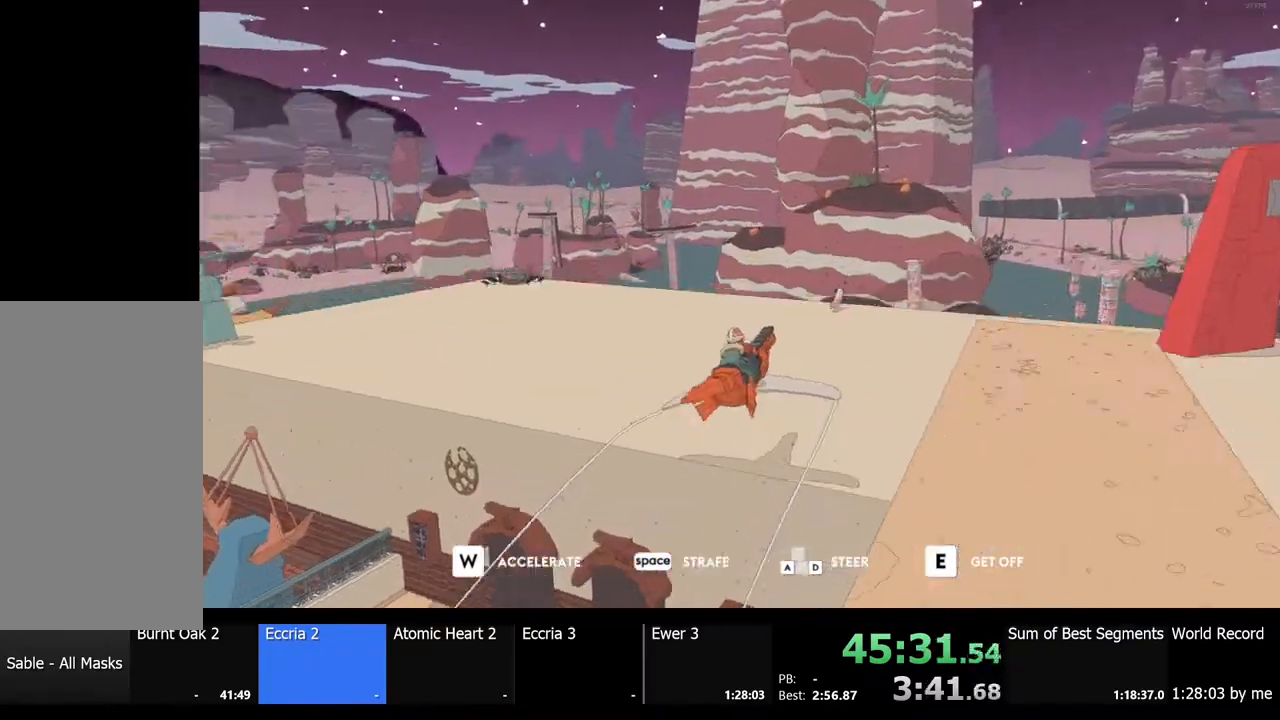
{"keys": ["a"], "mouse": [], "events": [[333, "s", "up"]]}
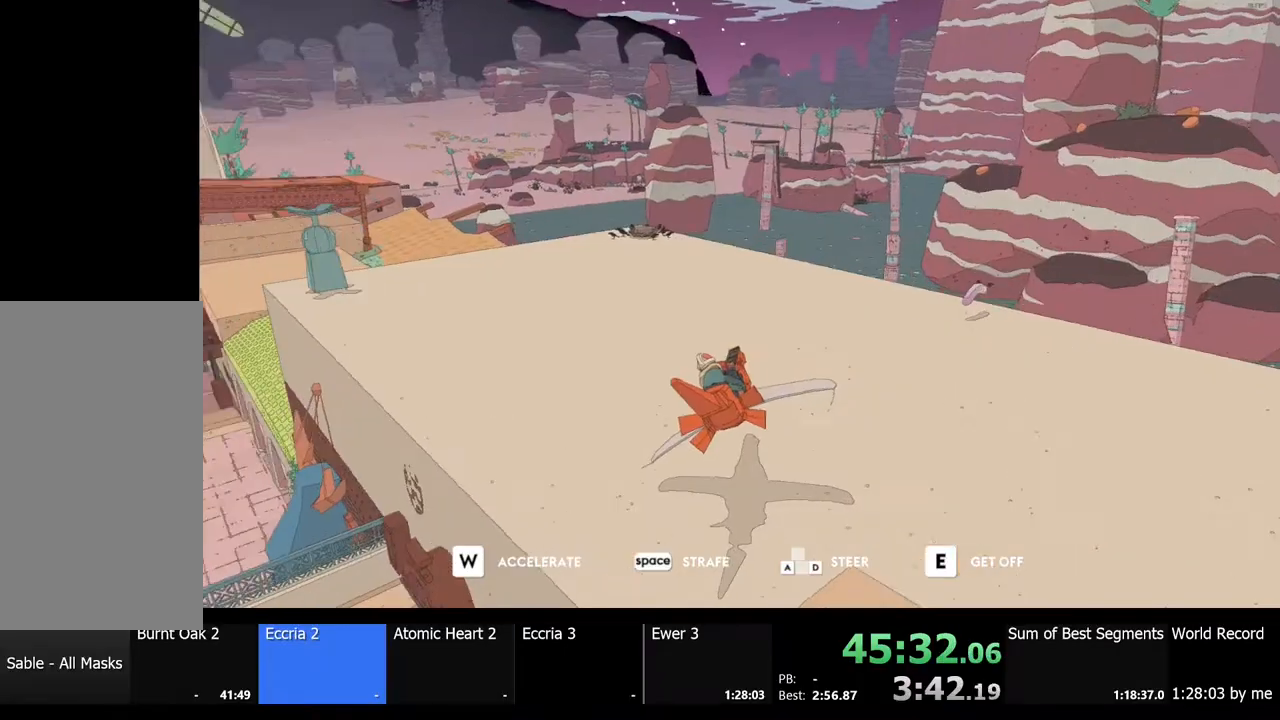
{"keys": ["w"], "mouse": [], "events": [[200, "w", "down"], [233, "a", "up"]]}
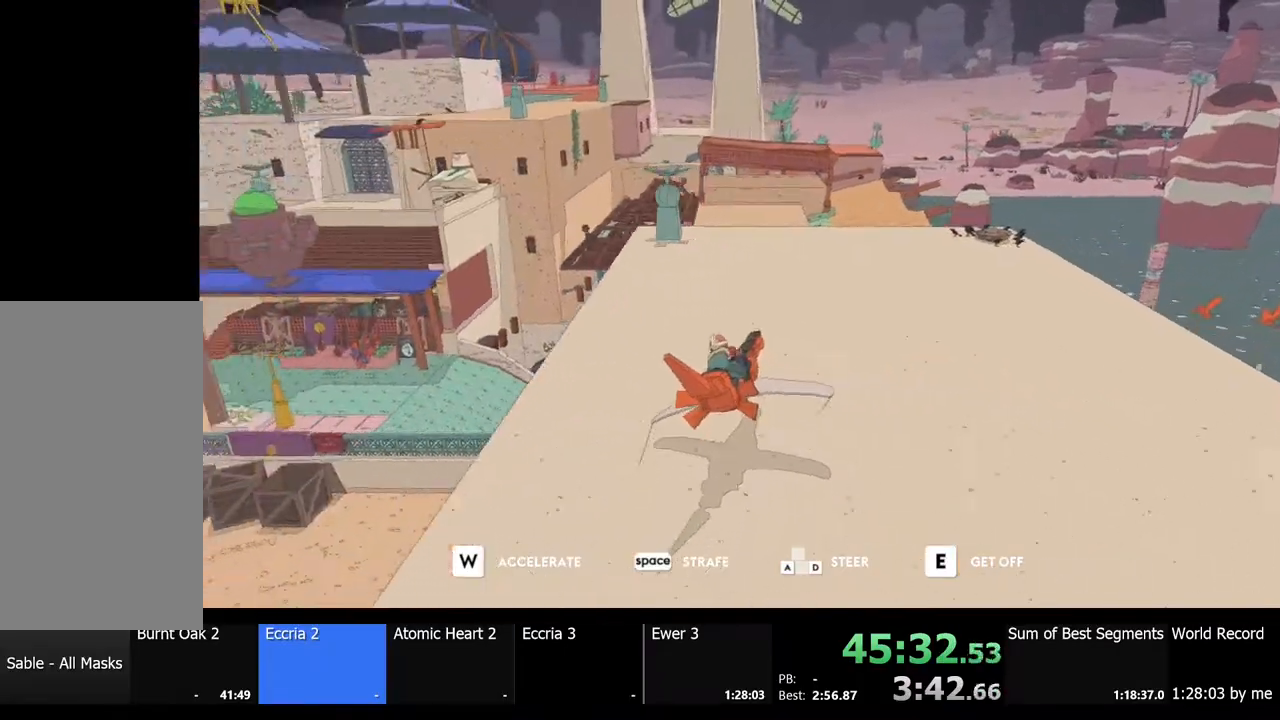
{"keys": ["a", "w"], "mouse": [], "events": [[33, "a", "down"], [133, "a", "up"], [500, "a", "down"]]}
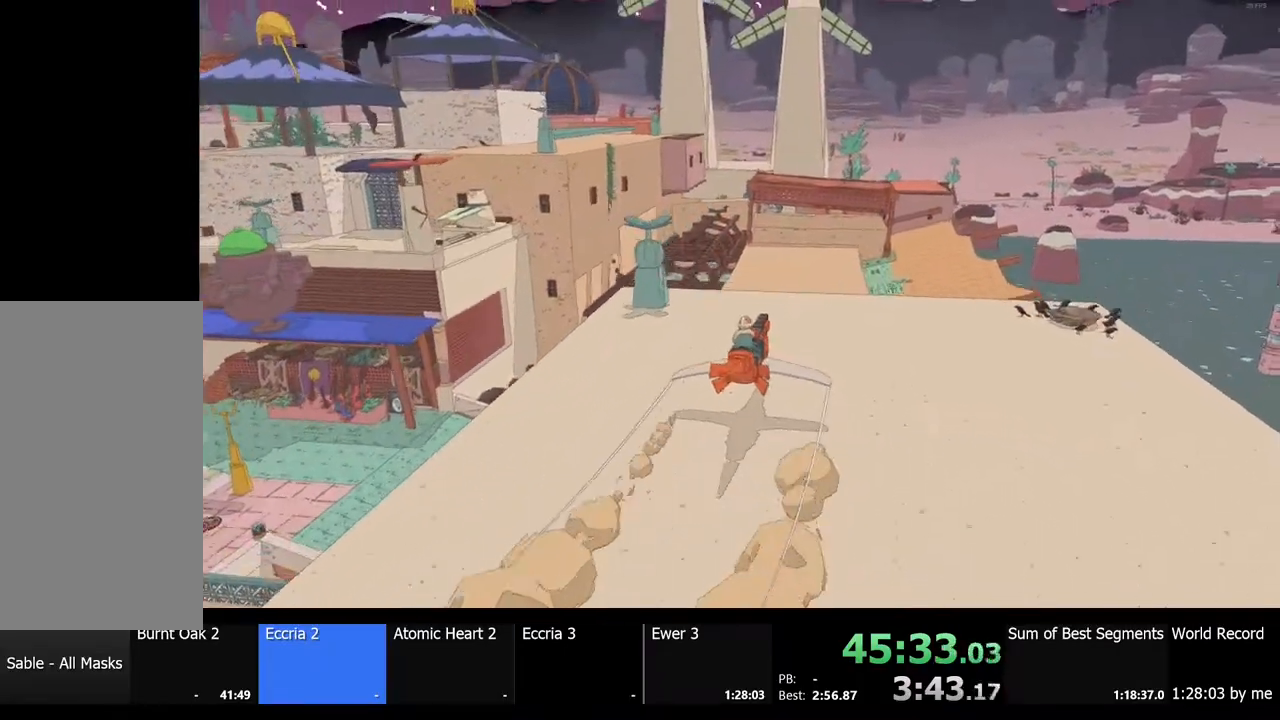
{"keys": ["w"], "mouse": [], "events": [[133, "a", "up"]]}
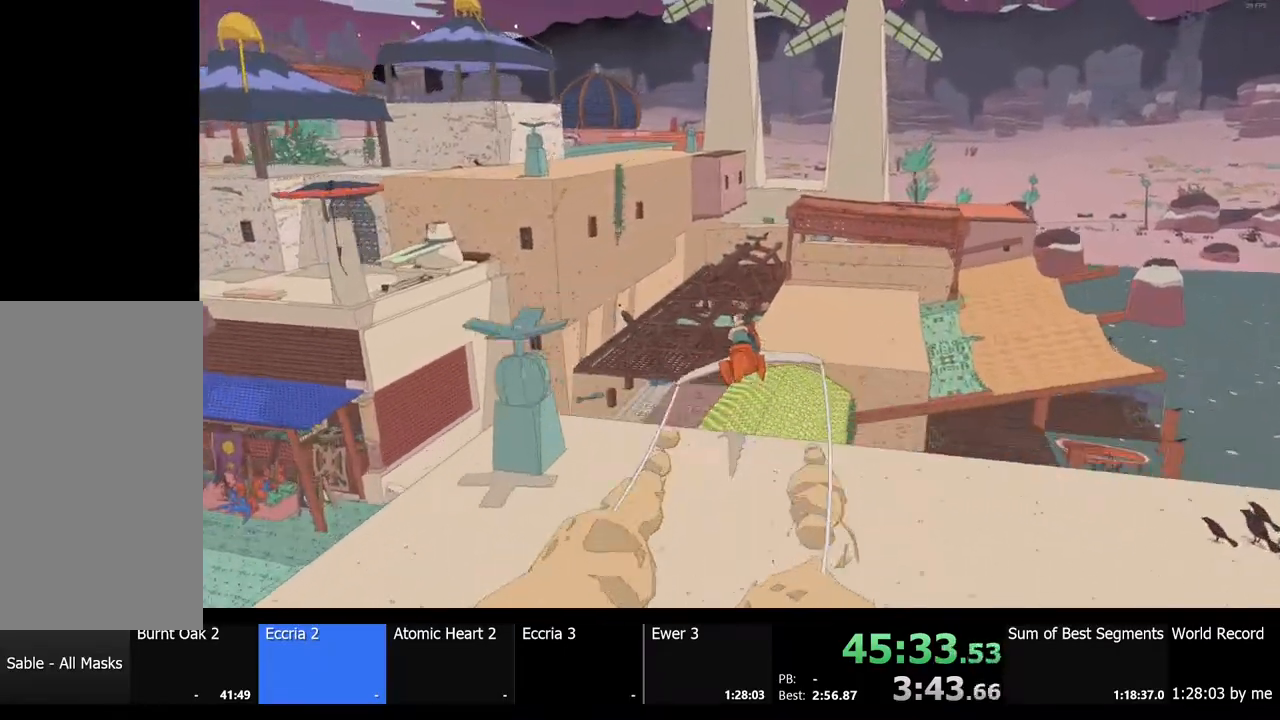
{"keys": ["d"], "mouse": [], "events": [[100, "d", "down"], [300, "w", "up"]]}
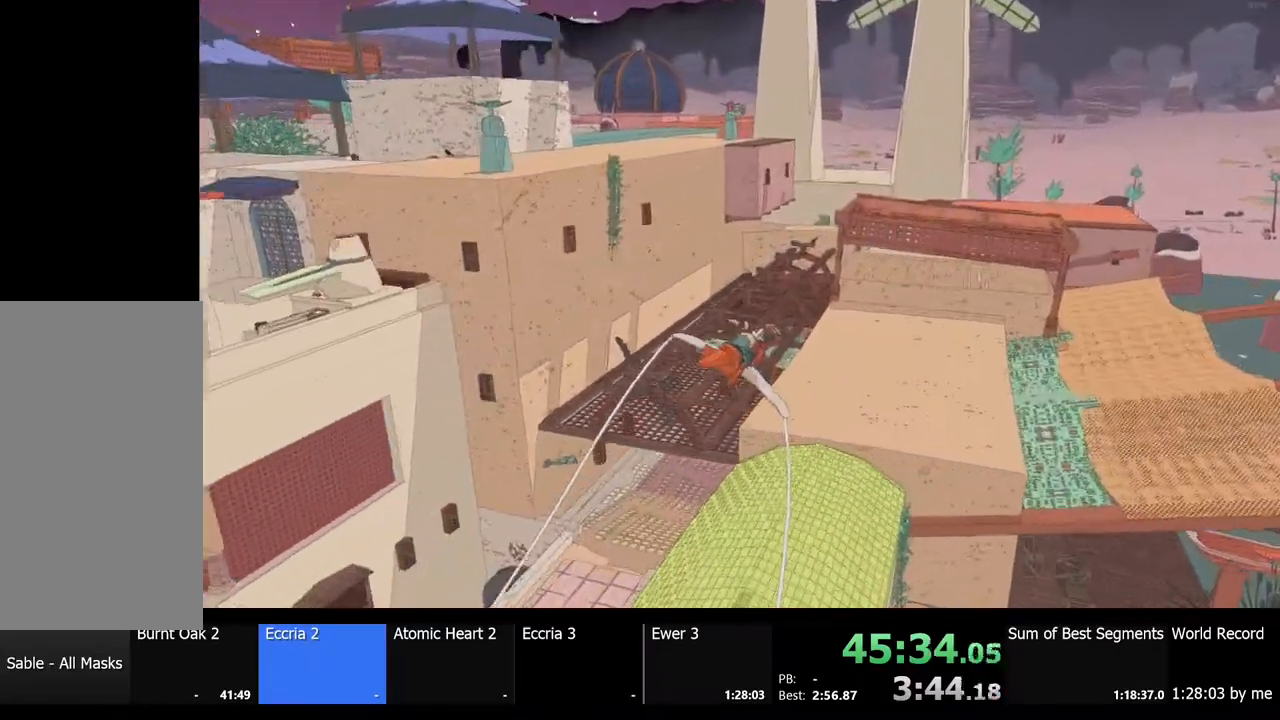
{"keys": ["d"], "mouse": [], "events": [[133, "d", "up"], [300, "d", "down"]]}
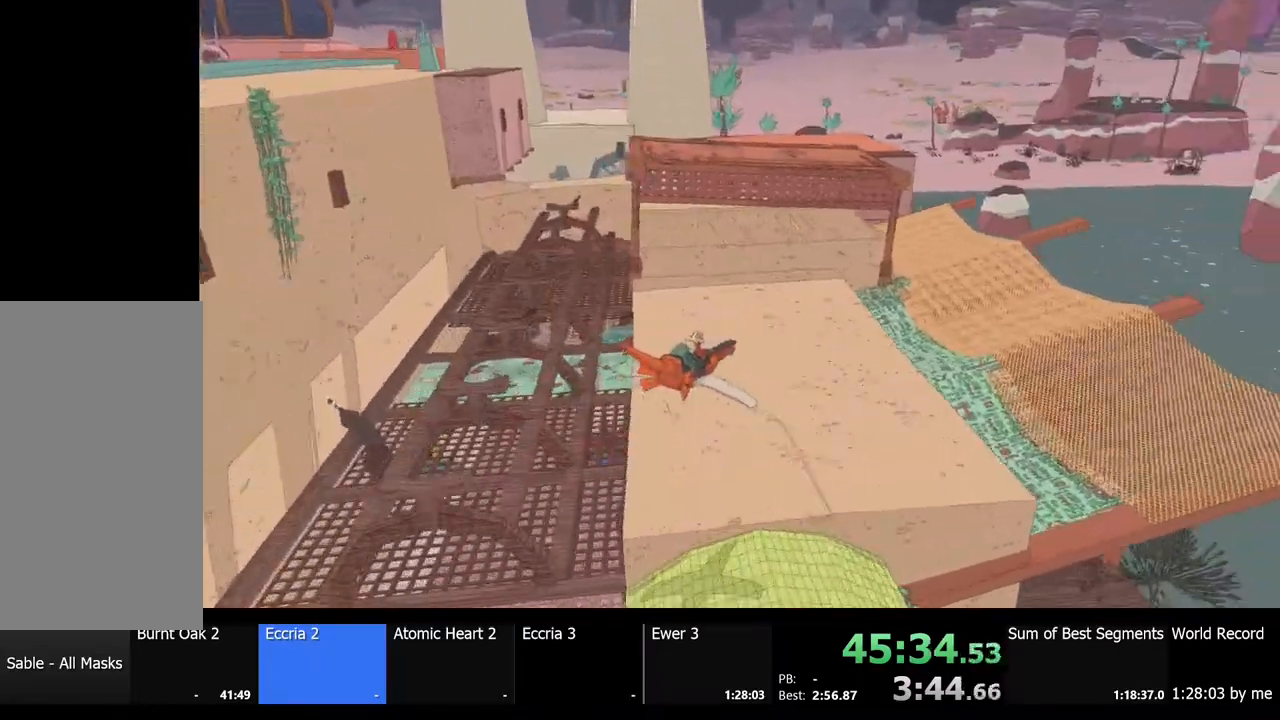
{"keys": ["d", "w"], "mouse": [], "events": [[200, "space", "down"], [333, "w", "down"], [400, "space", "up"]]}
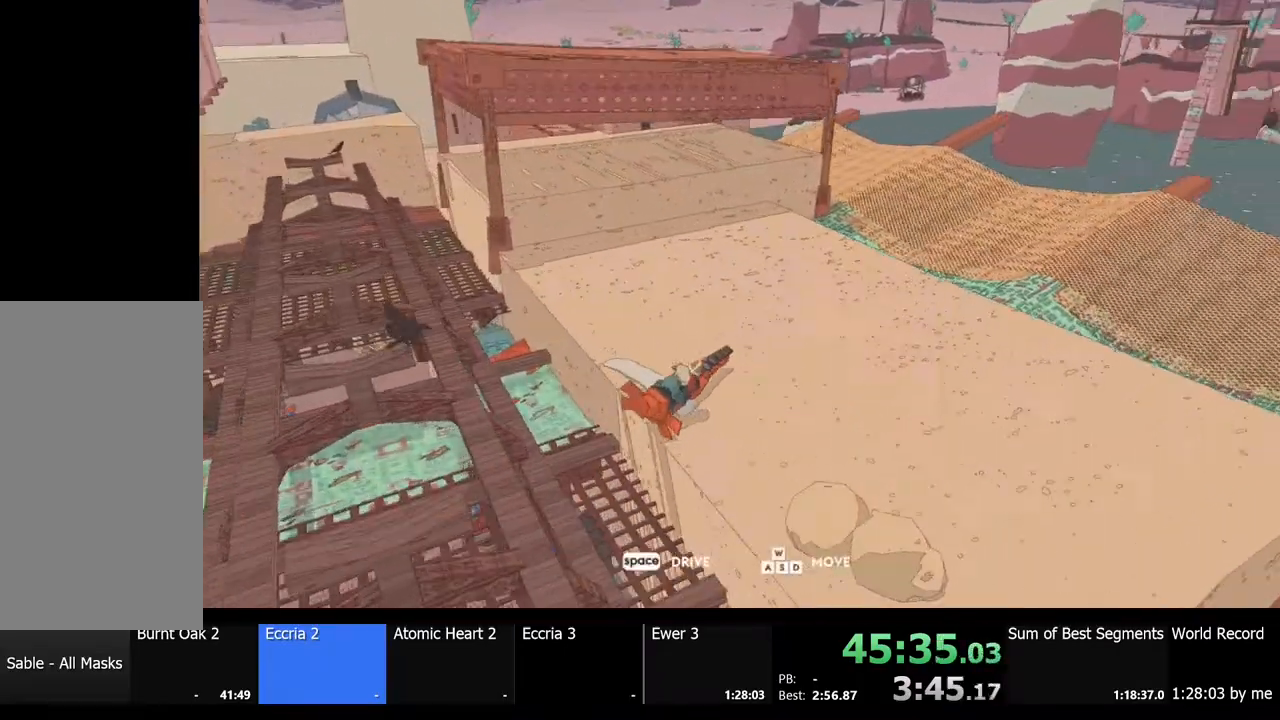
{"keys": [], "mouse": [], "events": [[100, "w", "up"], [133, "d", "up"]]}
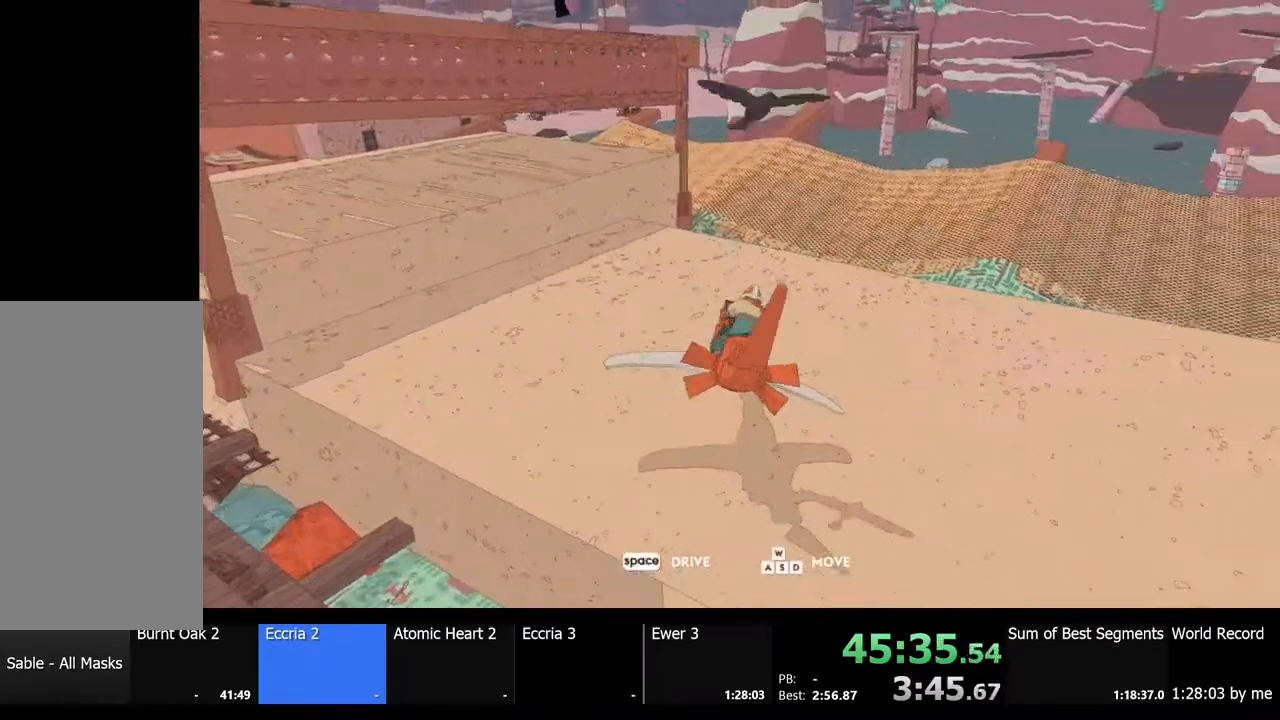
{"keys": [], "mouse": [], "events": [[33, "d", "down"], [167, "d", "up"]]}
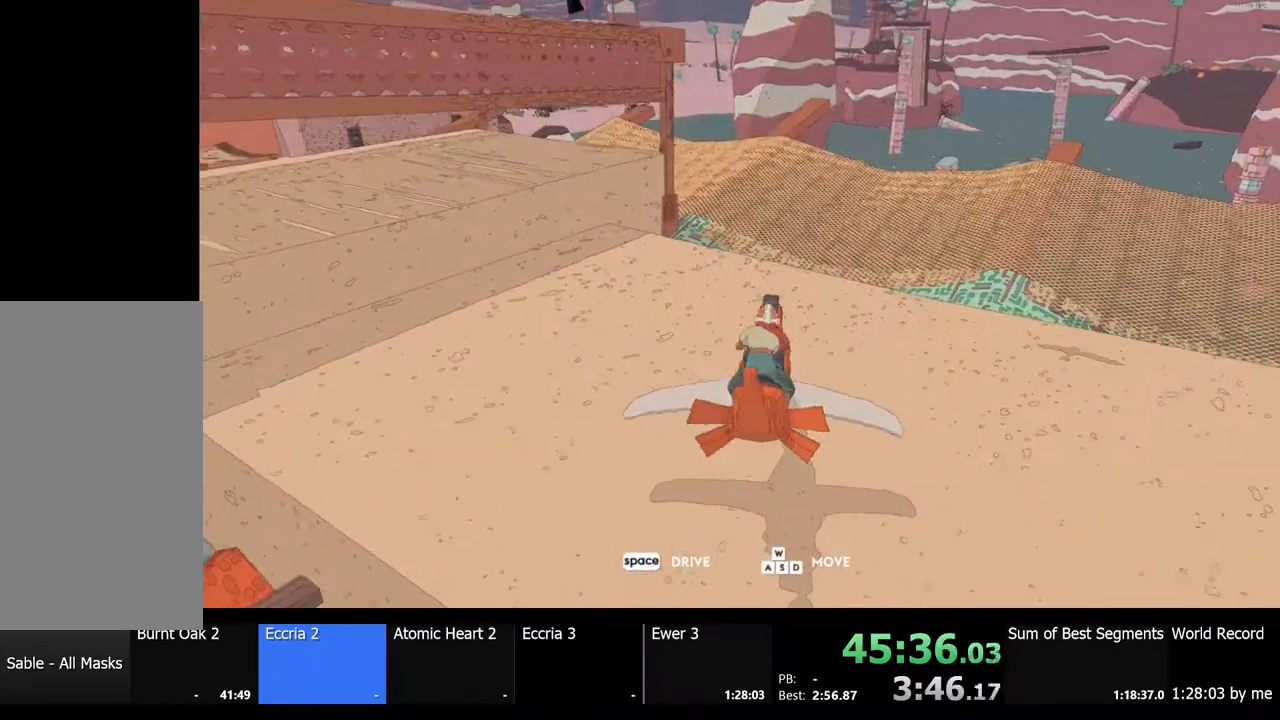
{"keys": [], "mouse": [], "events": [[367, "d", "down"], [400, "d", "up"]]}
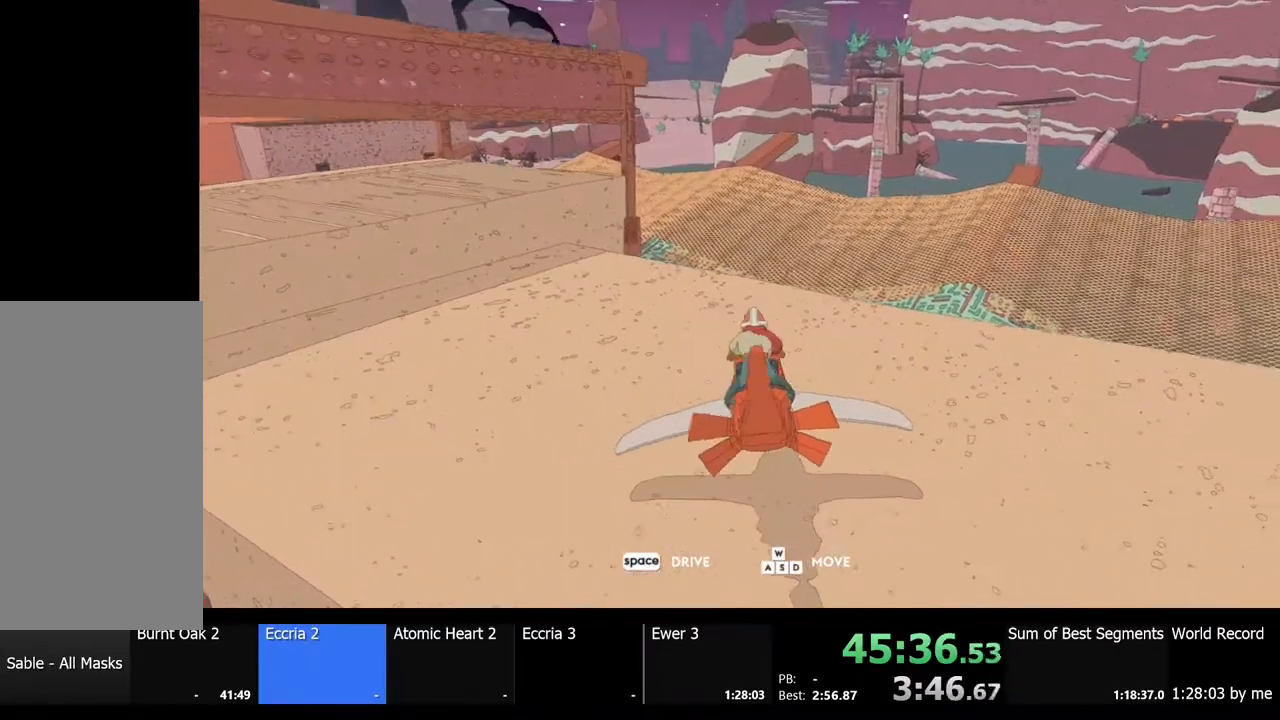
{"keys": ["w"], "mouse": [], "events": [[200, "space", "down"], [300, "space", "up"], [333, "w", "down"]]}
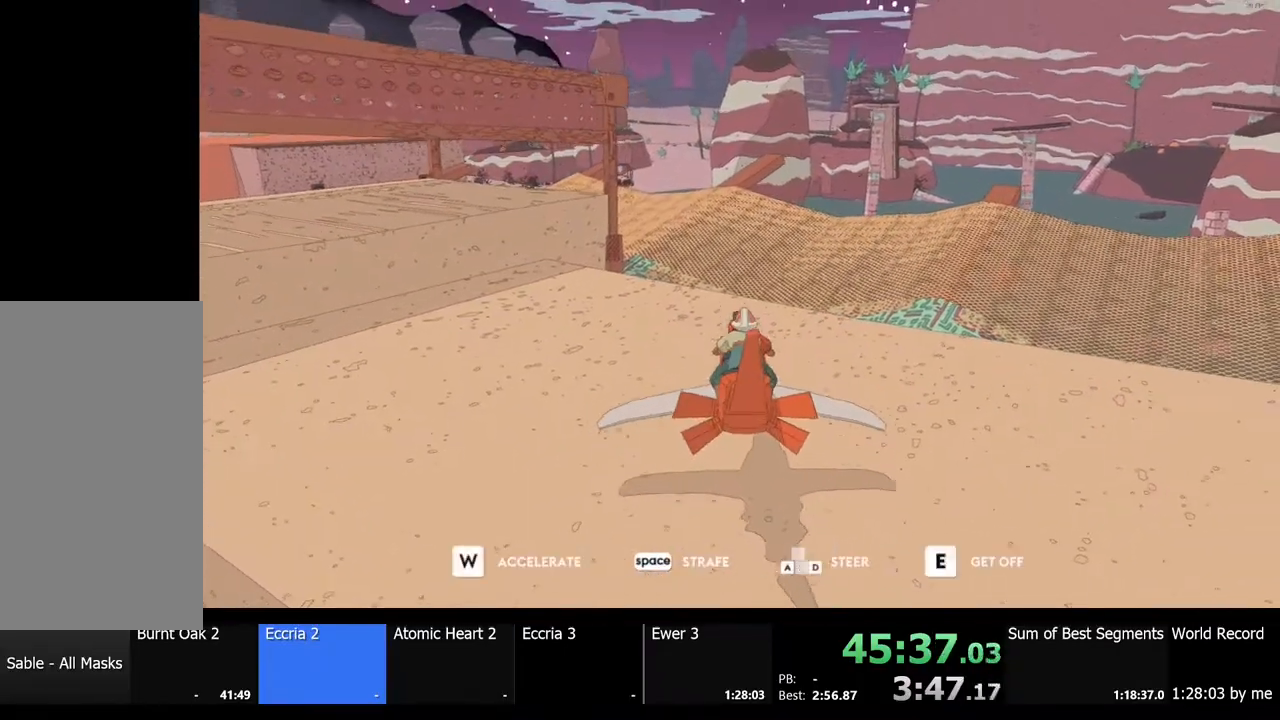
{"keys": ["w"], "mouse": [], "events": [[200, "d", "down"], [233, "d", "up"]]}
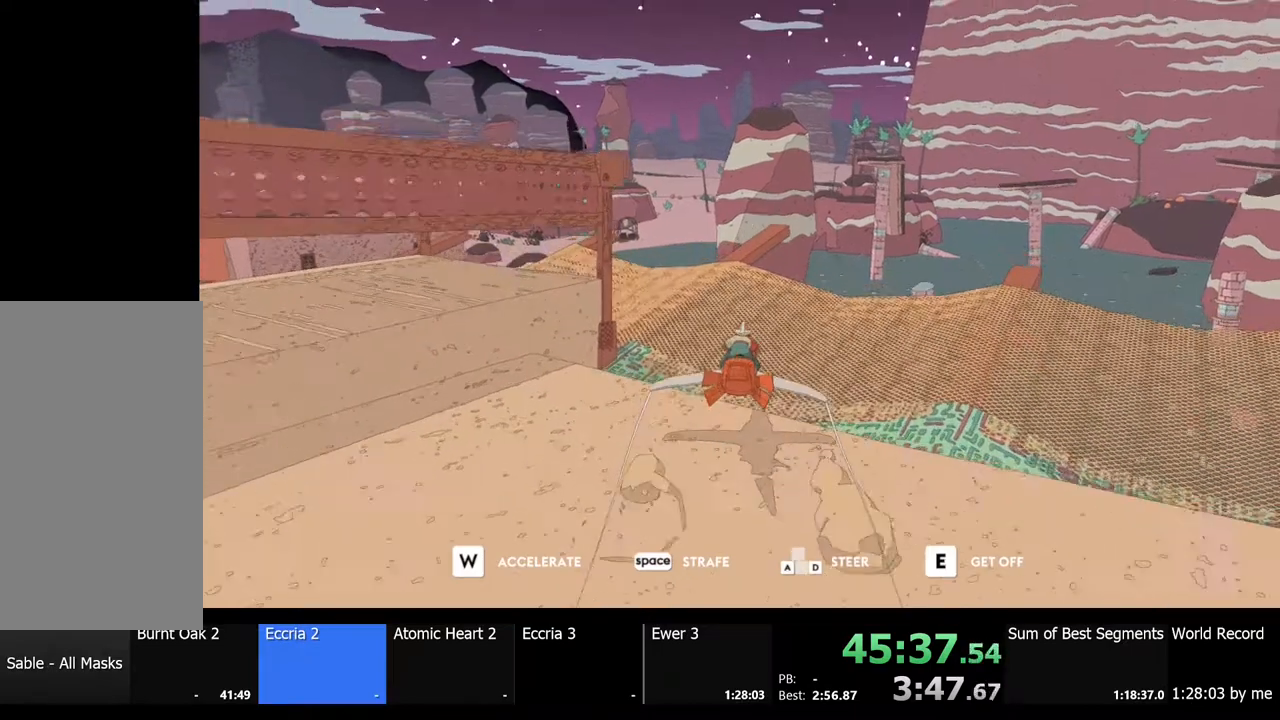
{"keys": ["w"], "mouse": [], "events": []}
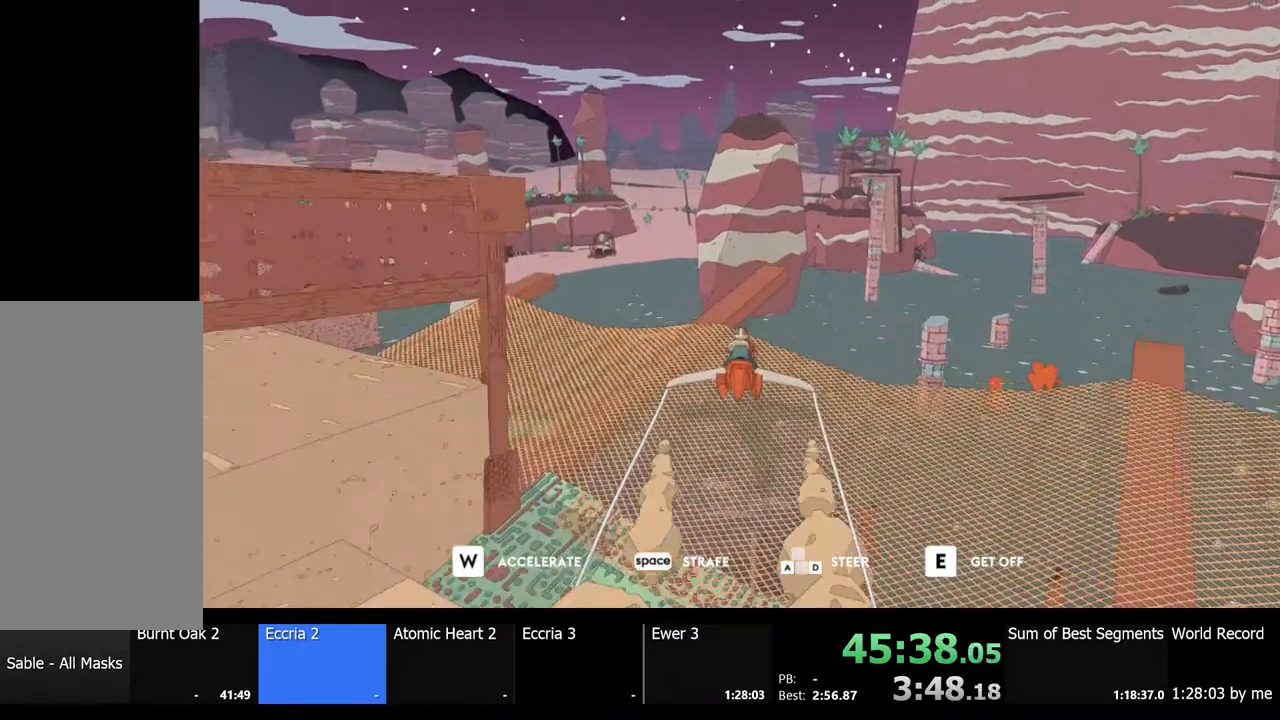
{"keys": ["w"], "mouse": [], "events": []}